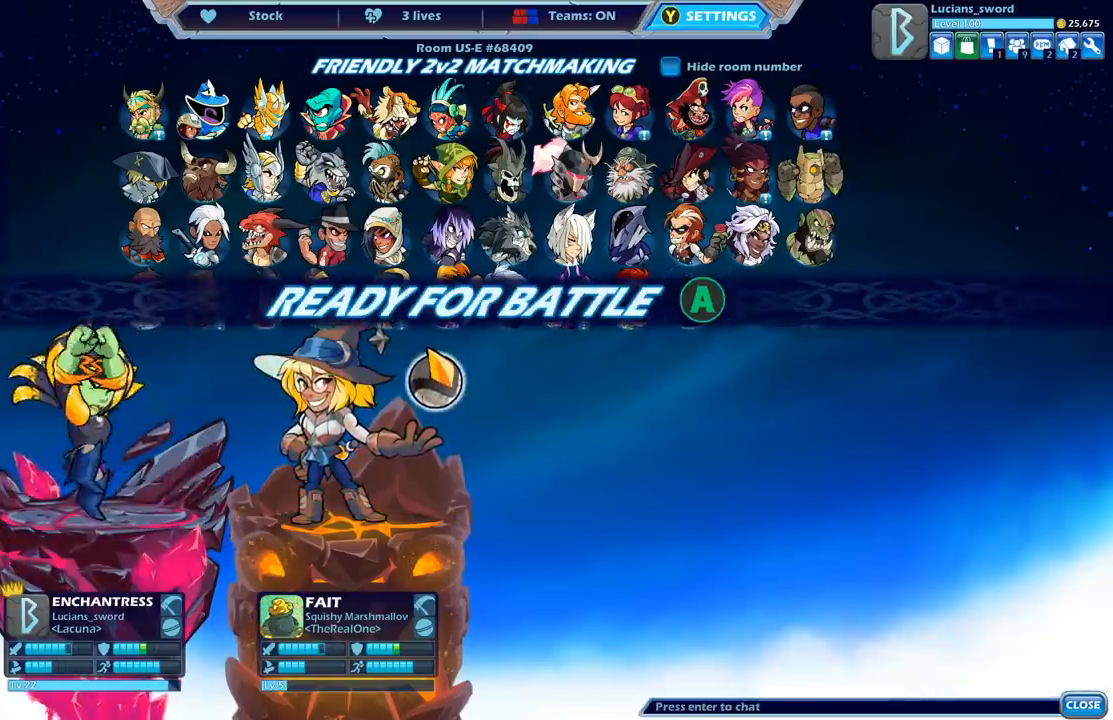
Gameplay with a controller (Xbox layout); each line is a JSON object with the inputs held at the frame after it. "events" lists button and stick changes between this image and that frame as [ms after this image, input, new state], when the widget could be followed in between.
{"buttons": [], "left_stick": "center", "right_stick": "center", "events": []}
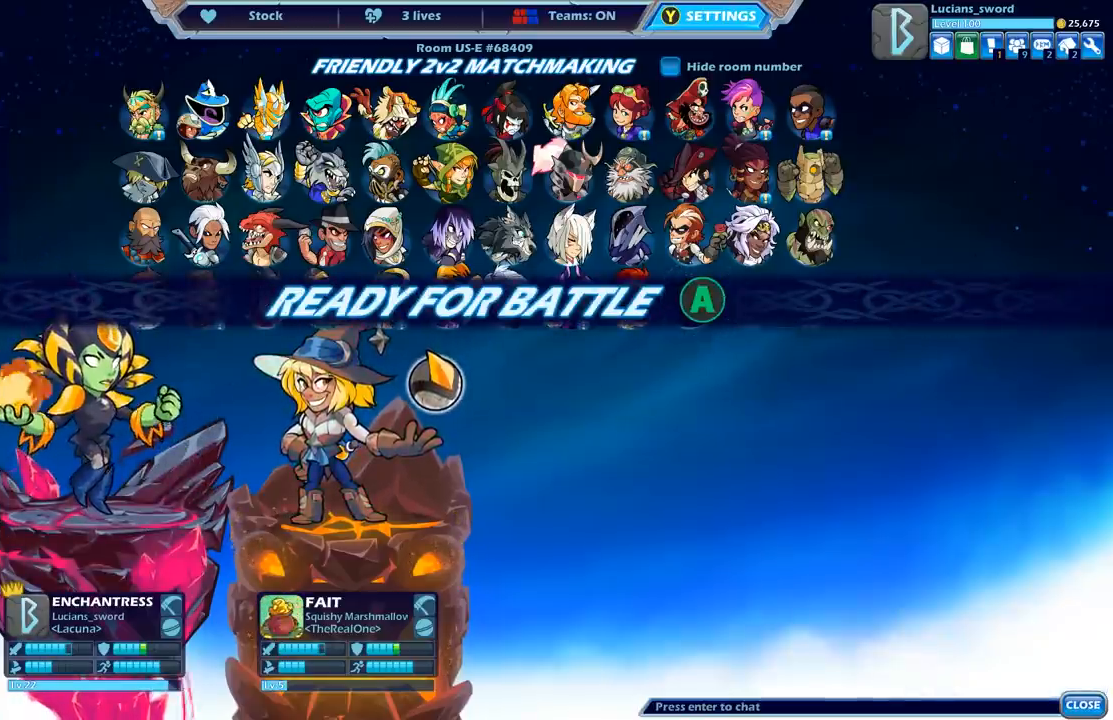
{"buttons": [], "left_stick": "center", "right_stick": "center", "events": []}
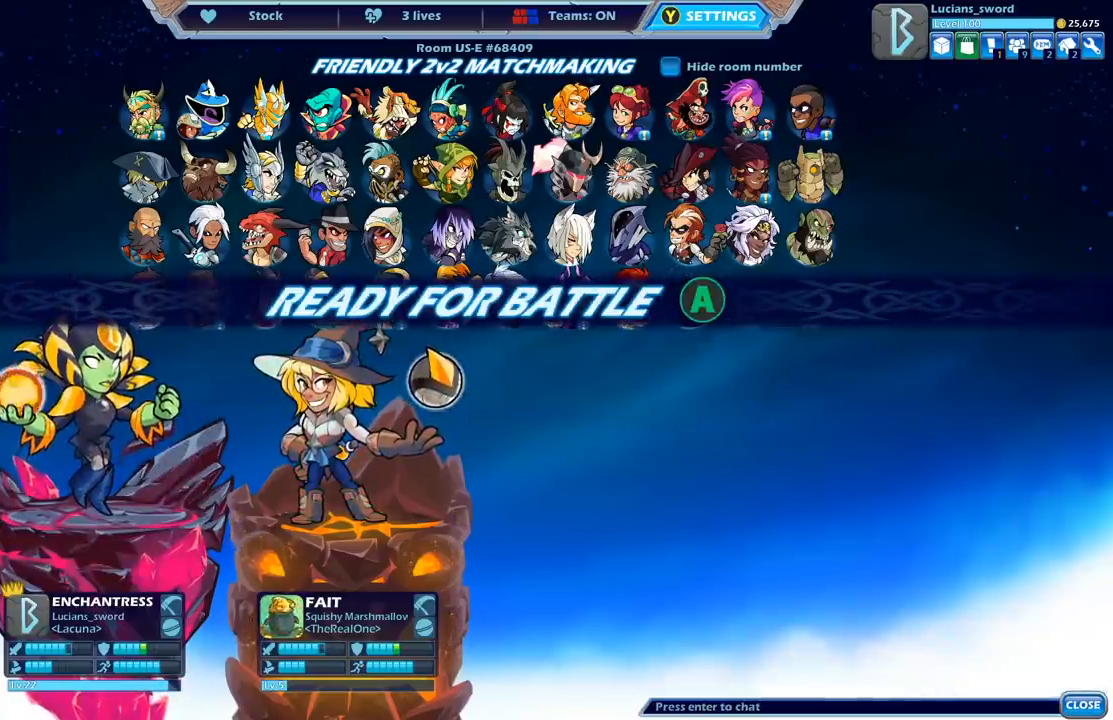
{"buttons": ["A"], "left_stick": "center", "right_stick": "center", "events": [[383, "A", "down"]]}
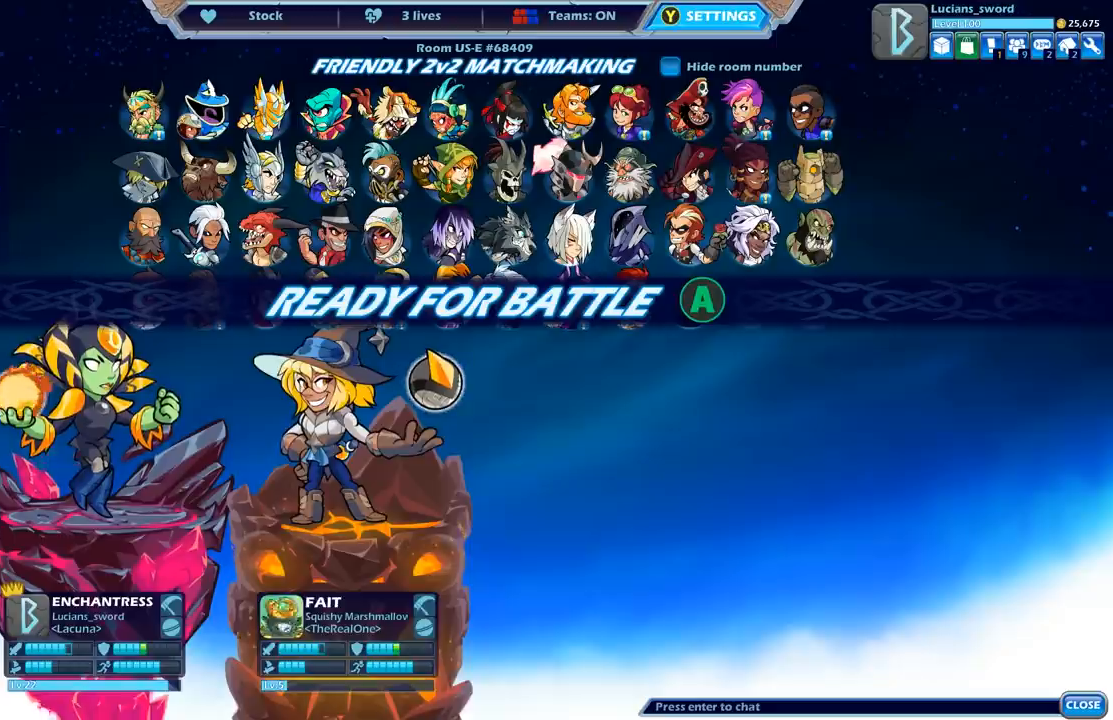
{"buttons": [], "left_stick": "center", "right_stick": "center", "events": [[33, "A", "up"]]}
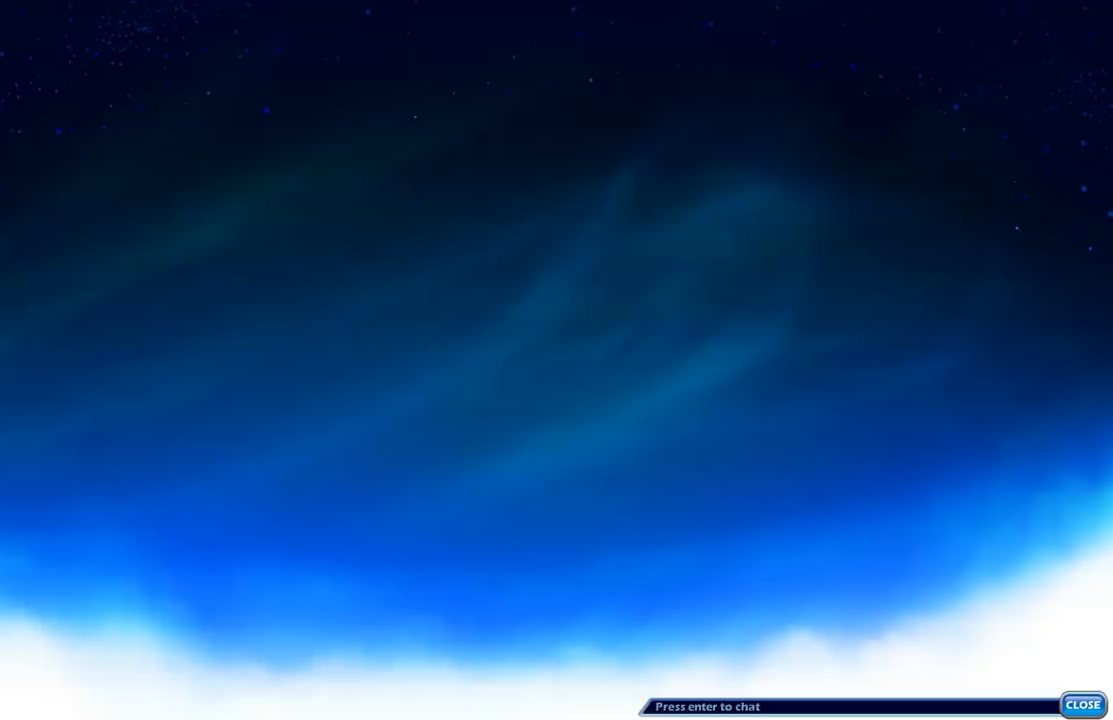
{"buttons": [], "left_stick": "center", "right_stick": "center", "events": []}
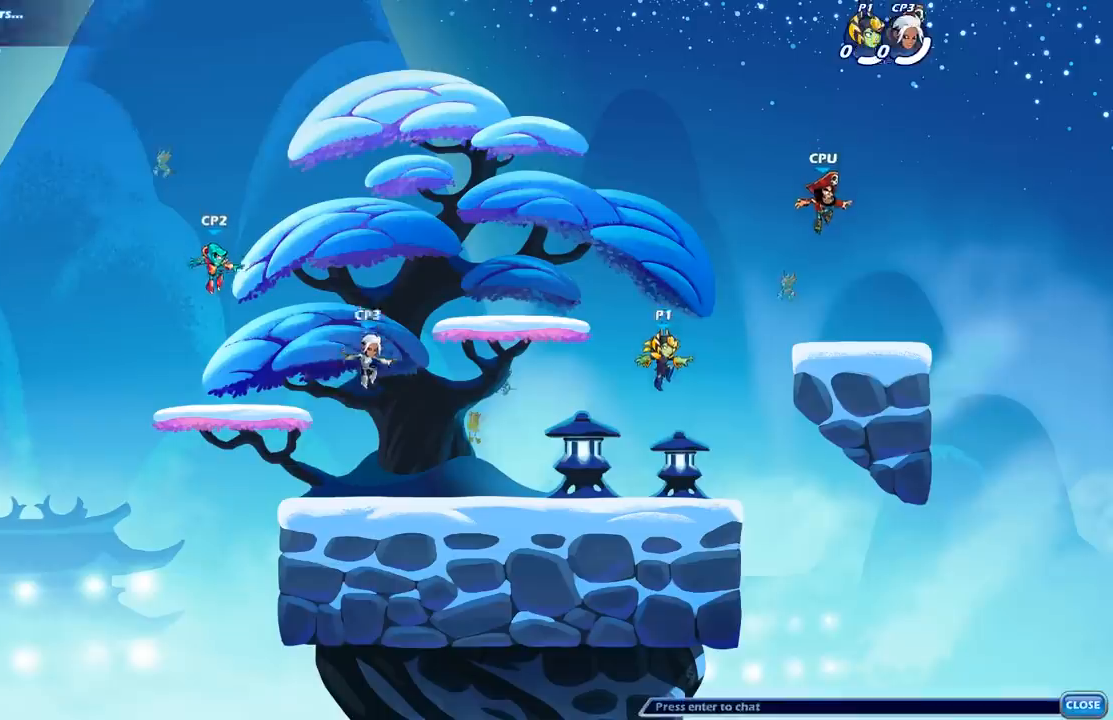
{"buttons": [], "left_stick": "right", "right_stick": "center", "events": [[450, "left_stick", "right"]]}
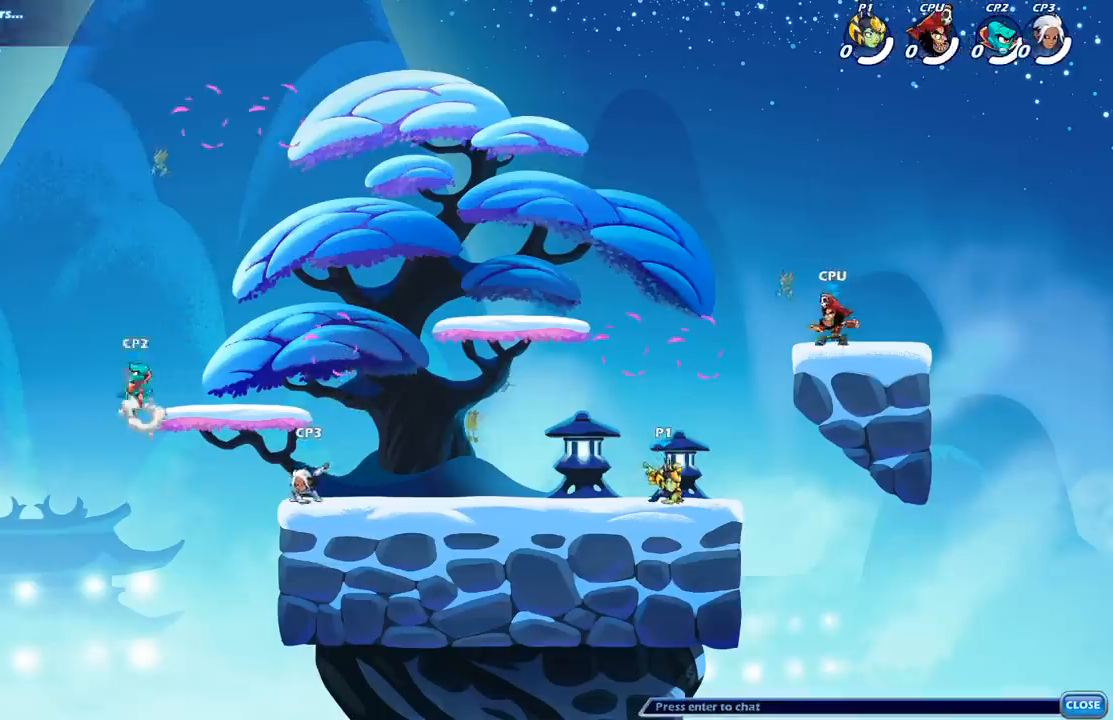
{"buttons": [], "left_stick": "up-left", "right_stick": "center", "events": [[17, "left_stick", "center"], [150, "left_stick", "up-left"], [350, "A", "down"], [383, "left_stick", "up-right"], [467, "A", "up"], [467, "left_stick", "up-left"]]}
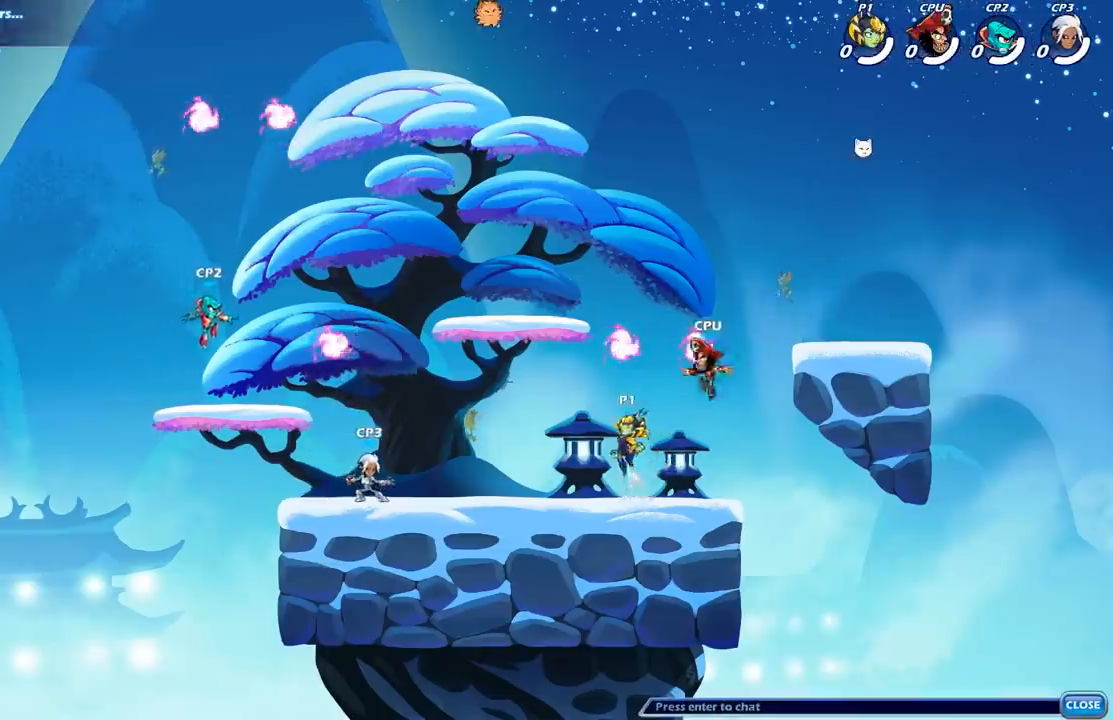
{"buttons": ["X"], "left_stick": "down-right", "right_stick": "center", "events": [[33, "A", "down"], [167, "A", "up"], [183, "left_stick", "up-right"], [200, "R1", "down"], [300, "R1", "up"], [300, "left_stick", "down-right"], [467, "X", "down"]]}
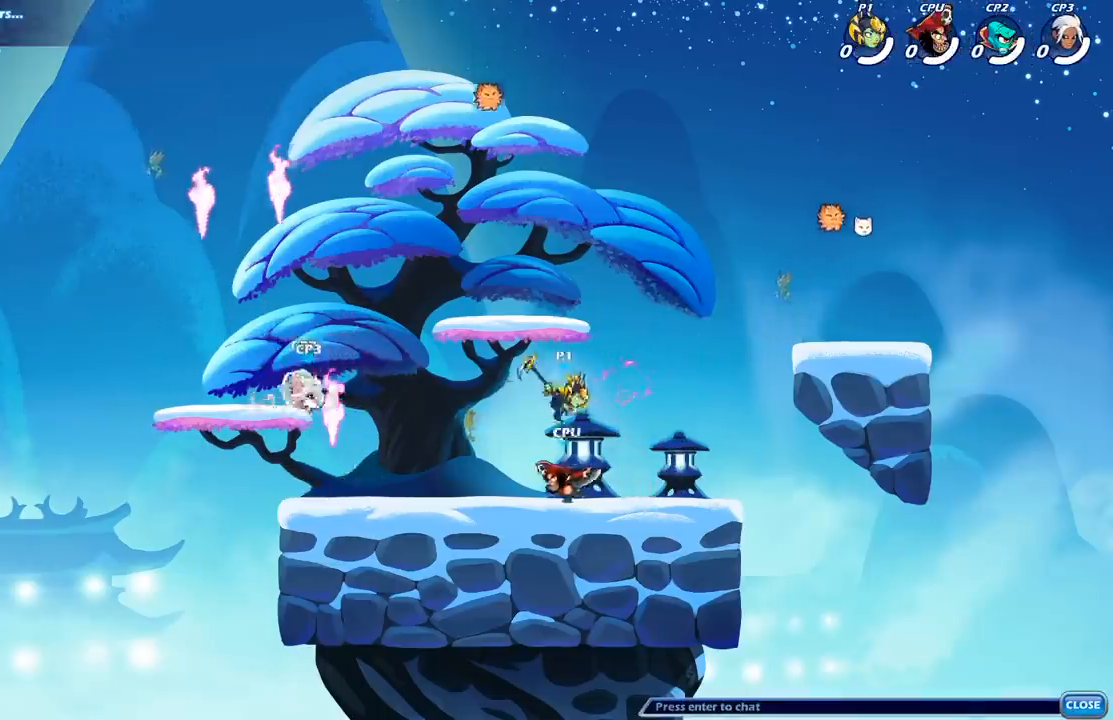
{"buttons": [], "left_stick": "center", "right_stick": "center", "events": [[50, "X", "up"], [67, "left_stick", "center"]]}
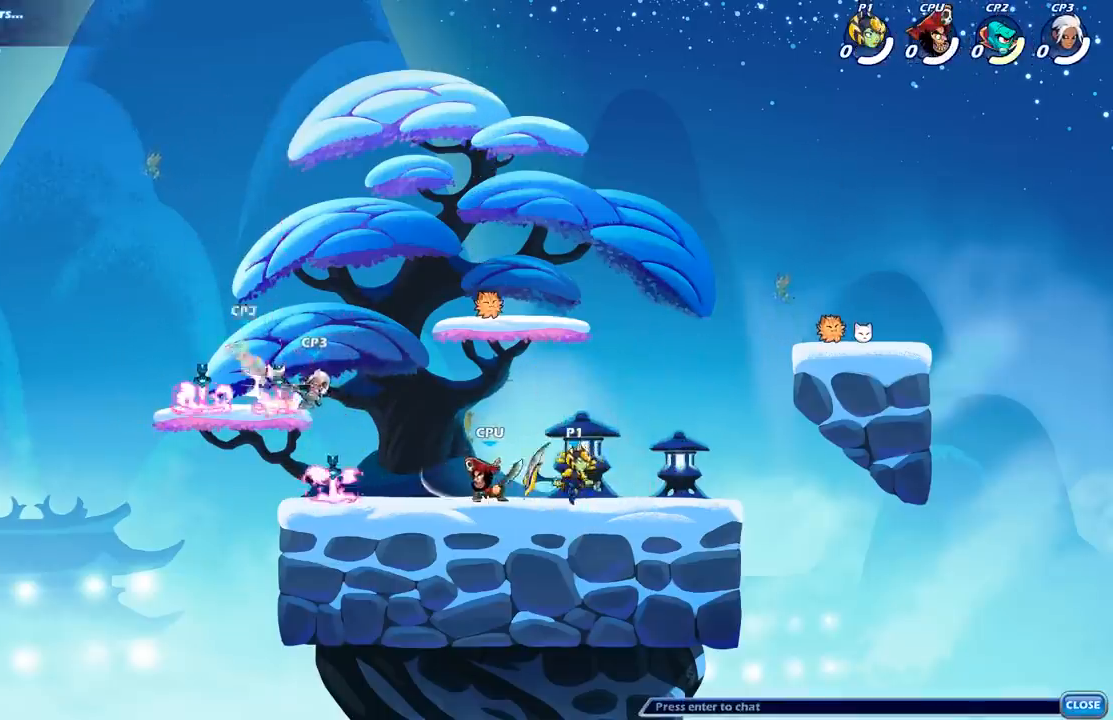
{"buttons": [], "left_stick": "left", "right_stick": "center", "events": [[17, "left_stick", "left"], [133, "R2", "down"], [183, "X", "down"], [200, "R2", "up"], [300, "X", "up"]]}
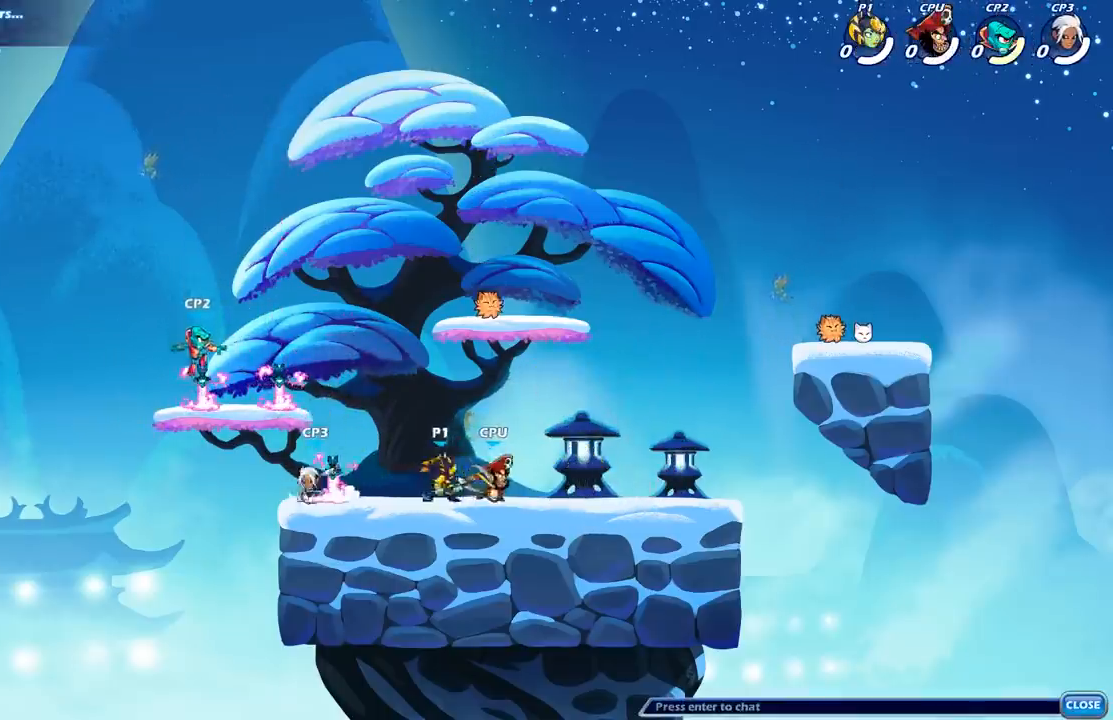
{"buttons": ["X"], "left_stick": "center", "right_stick": "center", "events": [[167, "left_stick", "center"], [233, "left_stick", "right"], [433, "left_stick", "center"], [467, "X", "down"]]}
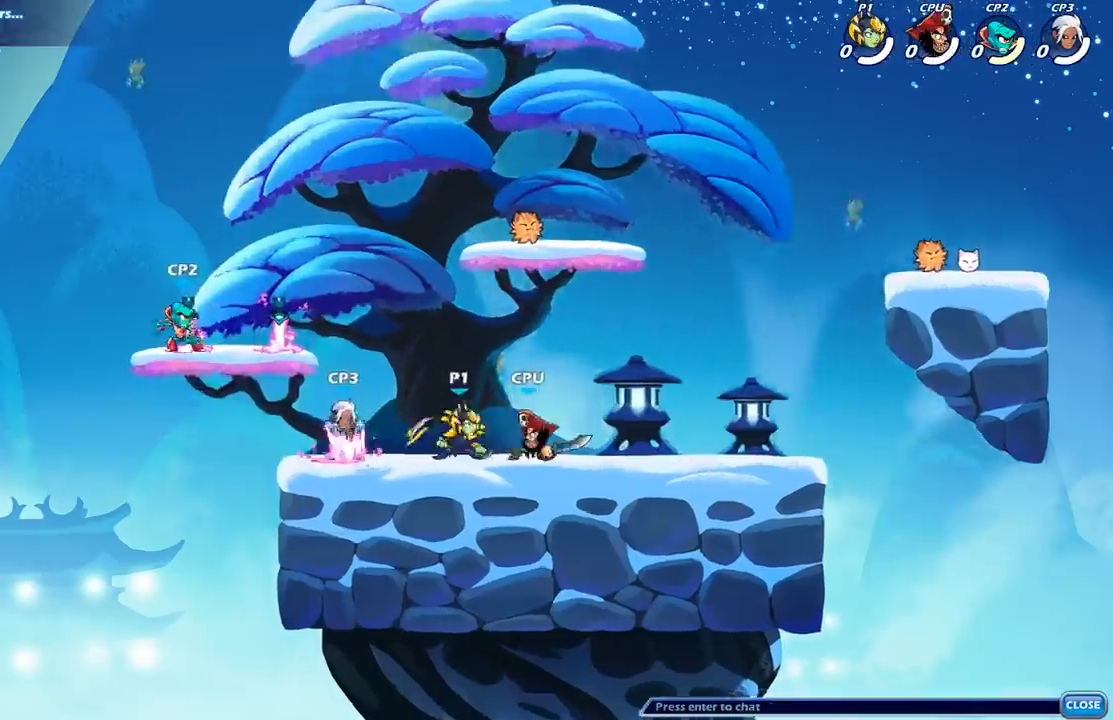
{"buttons": [], "left_stick": "up-left", "right_stick": "center", "events": [[50, "X", "up"], [317, "left_stick", "up"], [333, "A", "down"], [367, "X", "down"], [417, "A", "up"], [433, "X", "up"], [450, "left_stick", "up-left"]]}
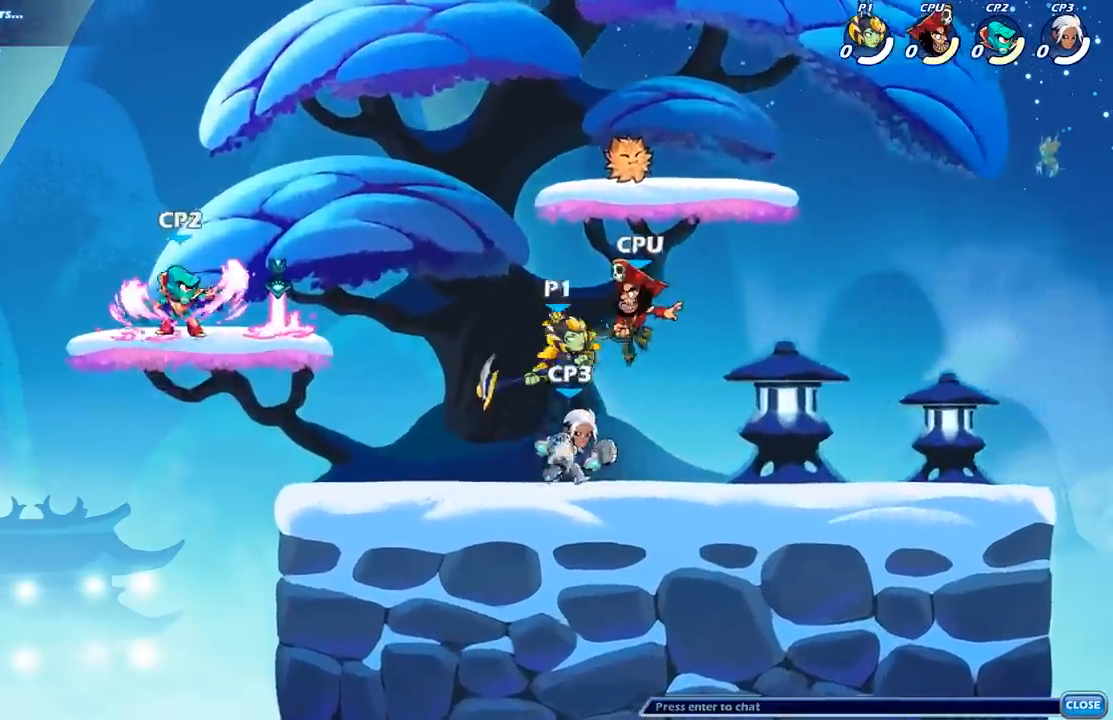
{"buttons": [], "left_stick": "up-left", "right_stick": "center", "events": []}
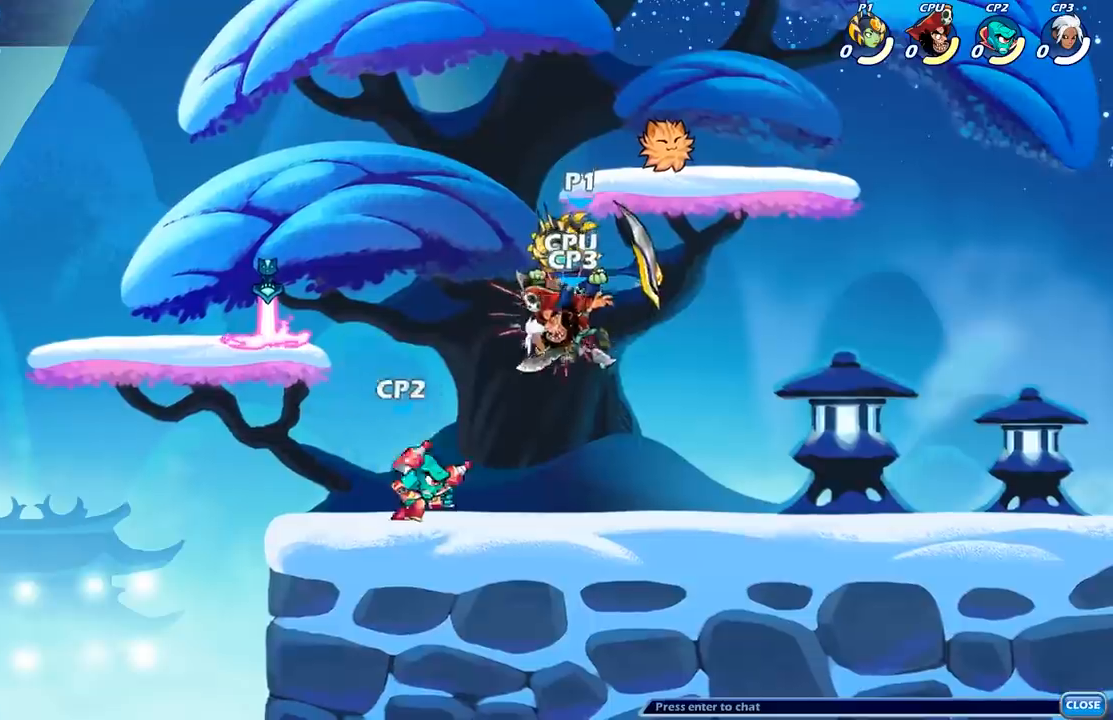
{"buttons": ["A"], "left_stick": "up-left", "right_stick": "center", "events": [[200, "left_stick", "center"], [333, "left_stick", "up-left"], [417, "A", "down"]]}
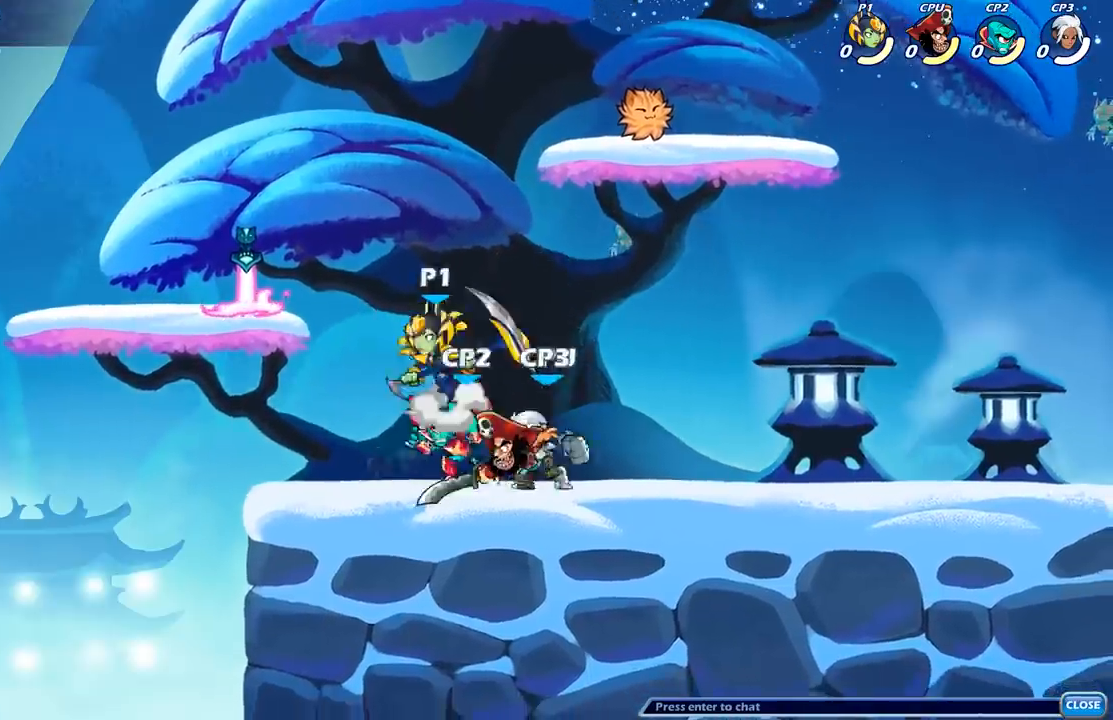
{"buttons": ["X"], "left_stick": "down", "right_stick": "center", "events": [[83, "A", "up"], [117, "left_stick", "up-right"], [317, "left_stick", "down"], [450, "X", "down"]]}
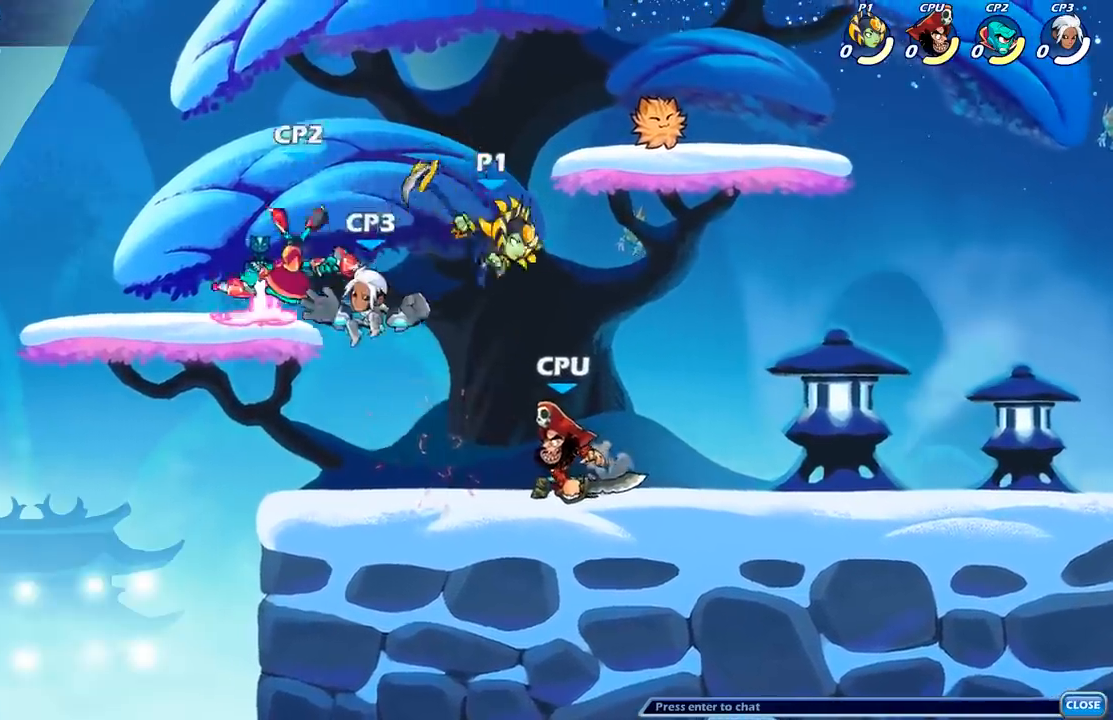
{"buttons": [], "left_stick": "down-right", "right_stick": "center", "events": [[67, "left_stick", "down-right"], [83, "X", "up"]]}
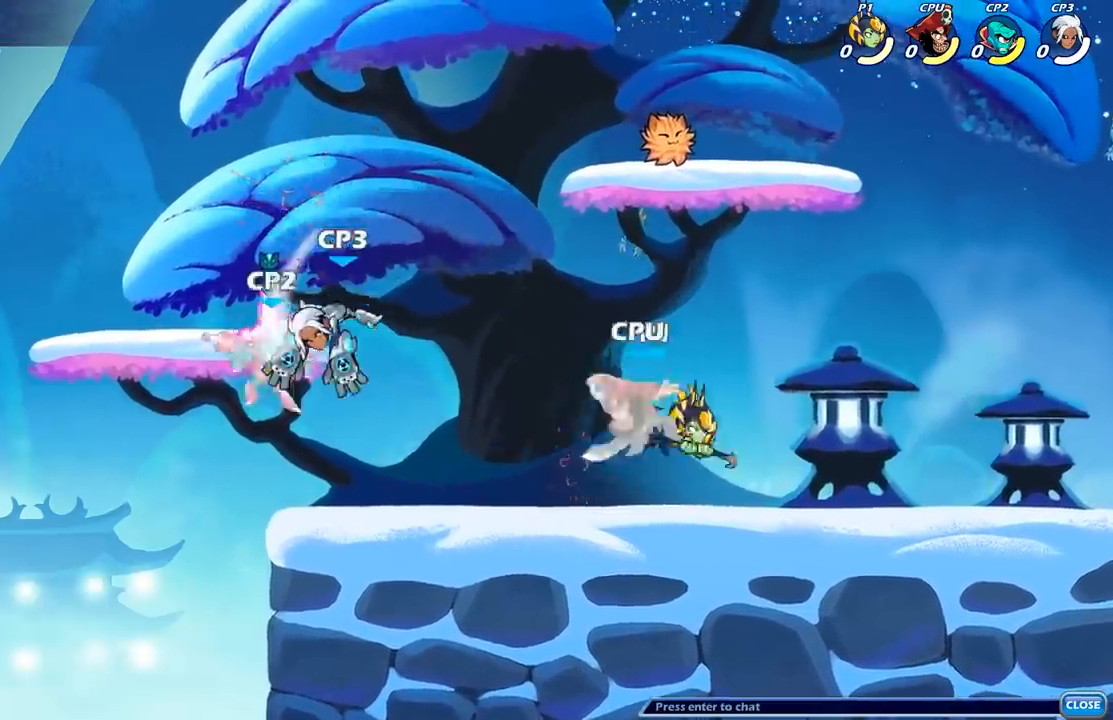
{"buttons": [], "left_stick": "up-left", "right_stick": "center", "events": [[100, "left_stick", "up-right"], [150, "X", "down"], [250, "left_stick", "up-left"], [267, "X", "up"]]}
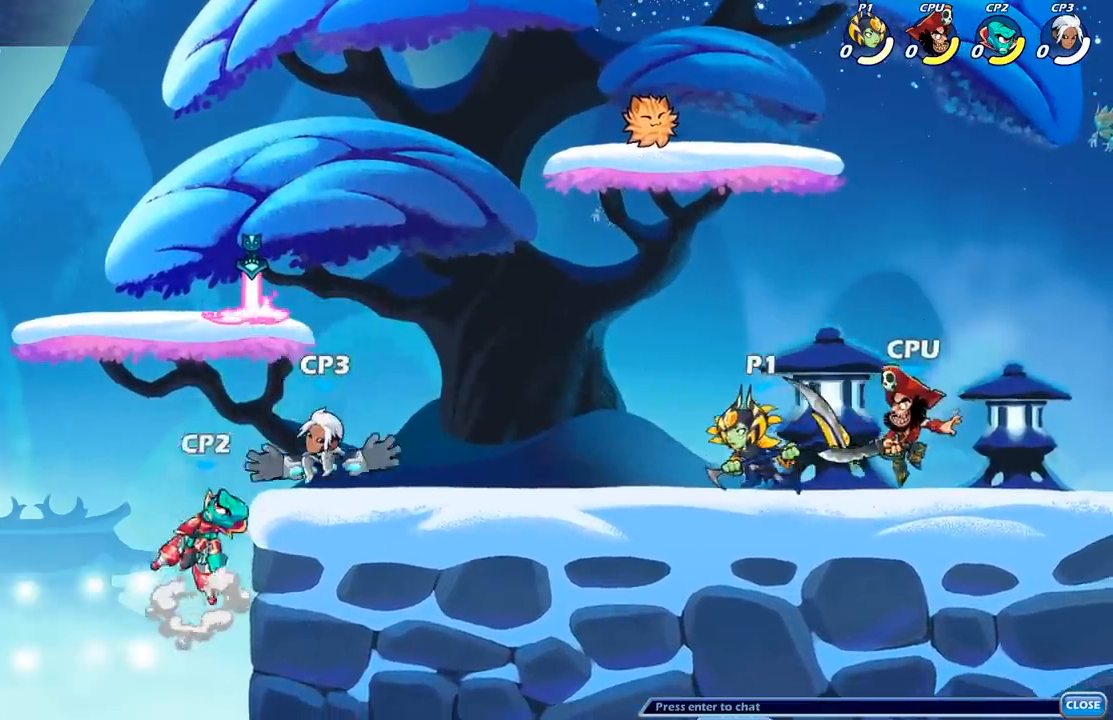
{"buttons": ["A"], "left_stick": "right", "right_stick": "center", "events": [[267, "left_stick", "right"], [350, "A", "down"]]}
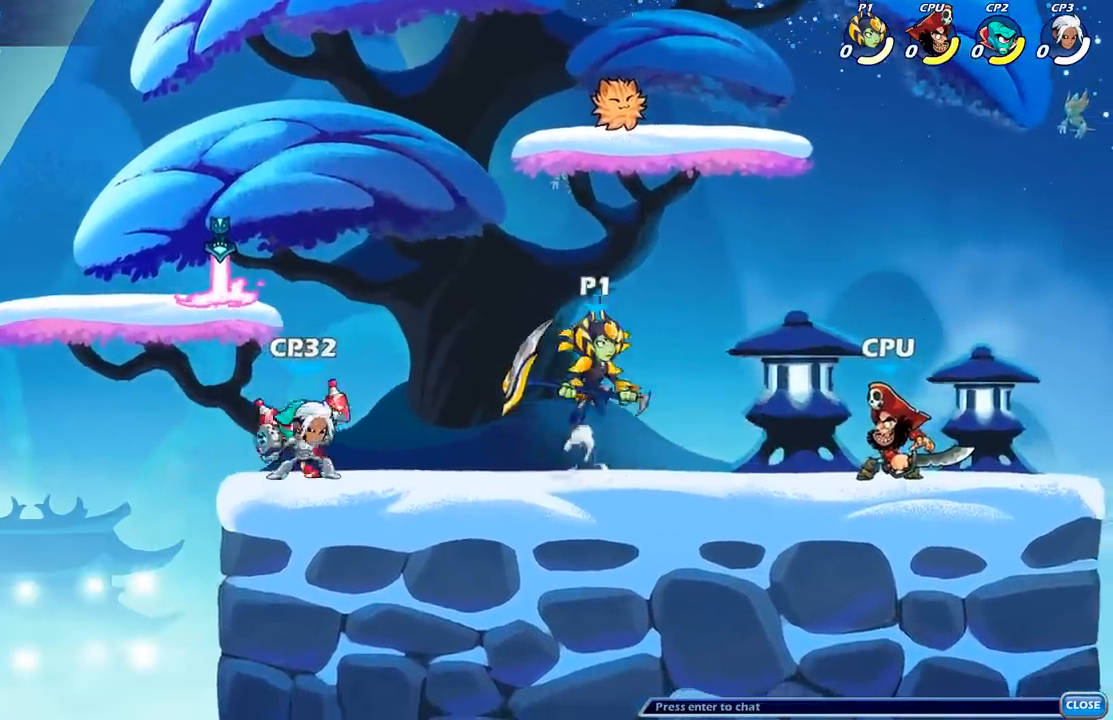
{"buttons": [], "left_stick": "right", "right_stick": "center", "events": [[17, "A", "up"], [117, "left_stick", "down-right"], [250, "X", "down"], [367, "X", "up"], [400, "left_stick", "right"]]}
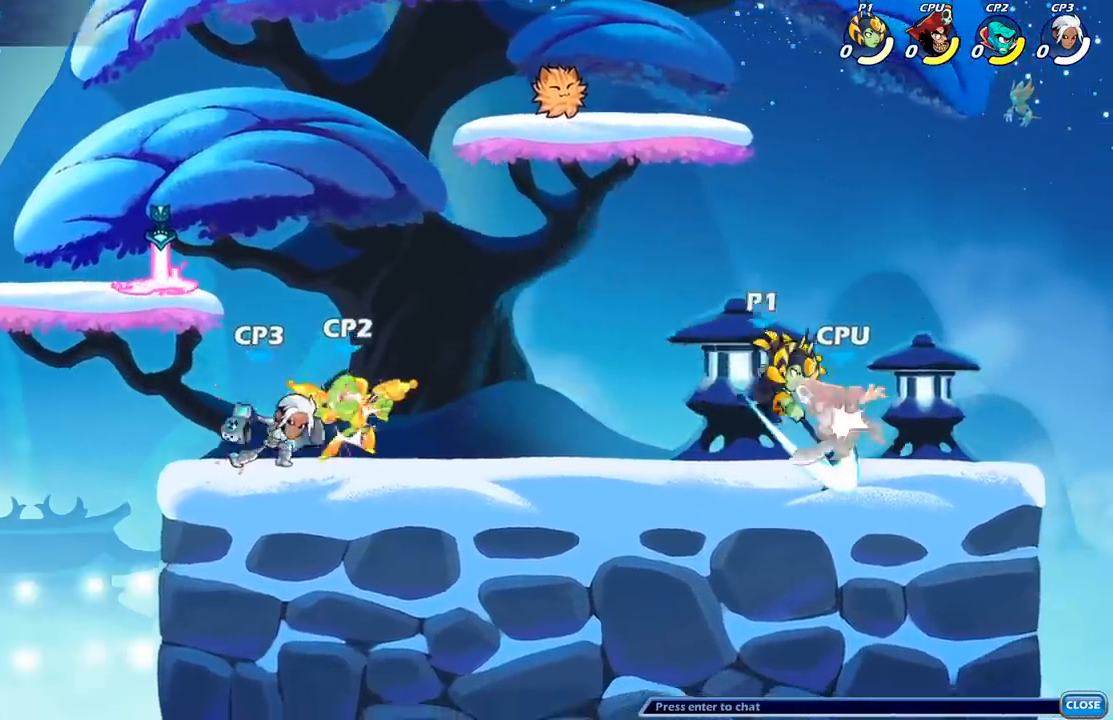
{"buttons": [], "left_stick": "up-right", "right_stick": "center", "events": [[267, "left_stick", "up-right"]]}
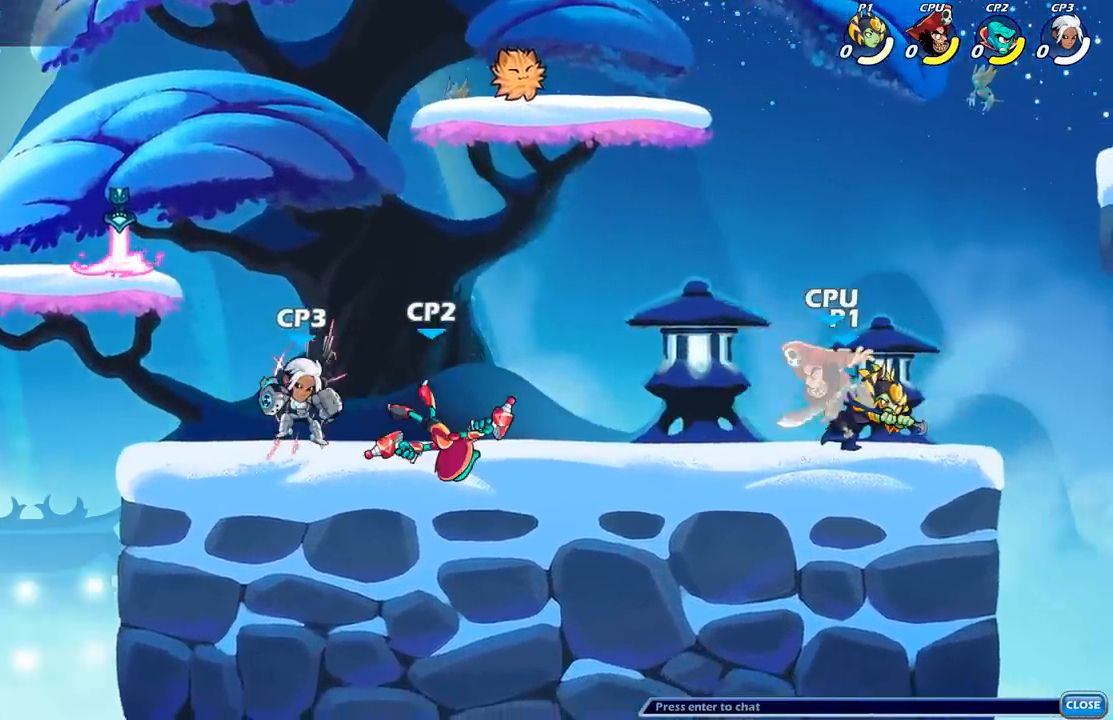
{"buttons": [], "left_stick": "center", "right_stick": "center", "events": [[183, "left_stick", "center"]]}
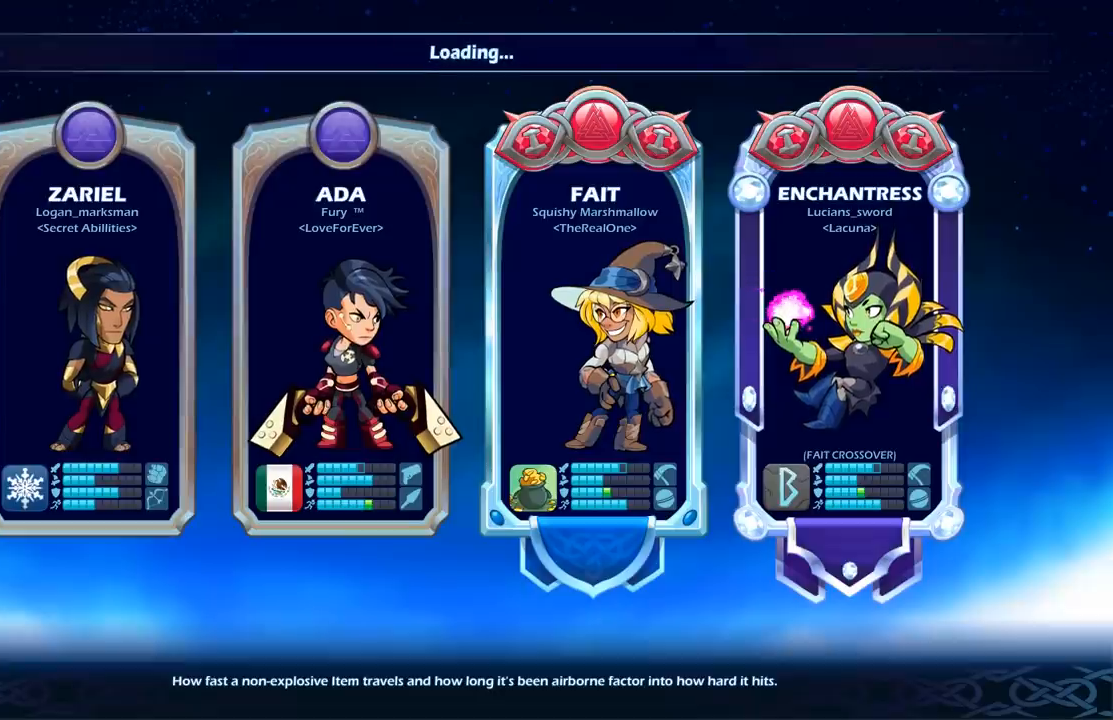
{"buttons": [], "left_stick": "center", "right_stick": "center", "events": []}
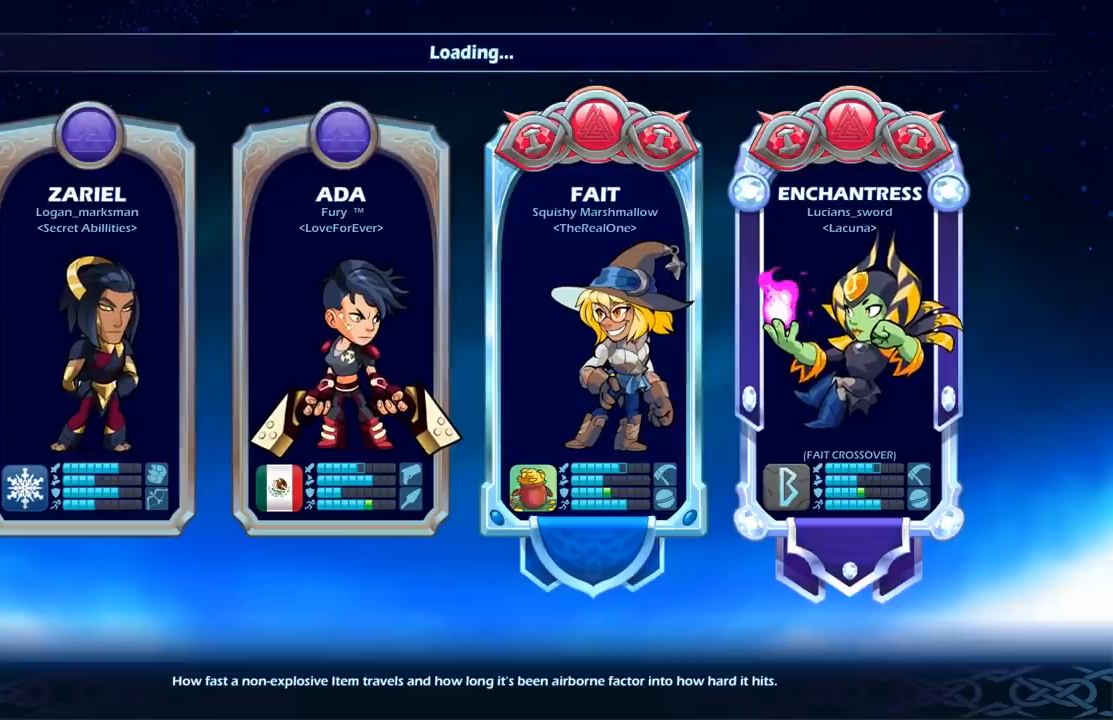
{"buttons": [], "left_stick": "center", "right_stick": "center", "events": []}
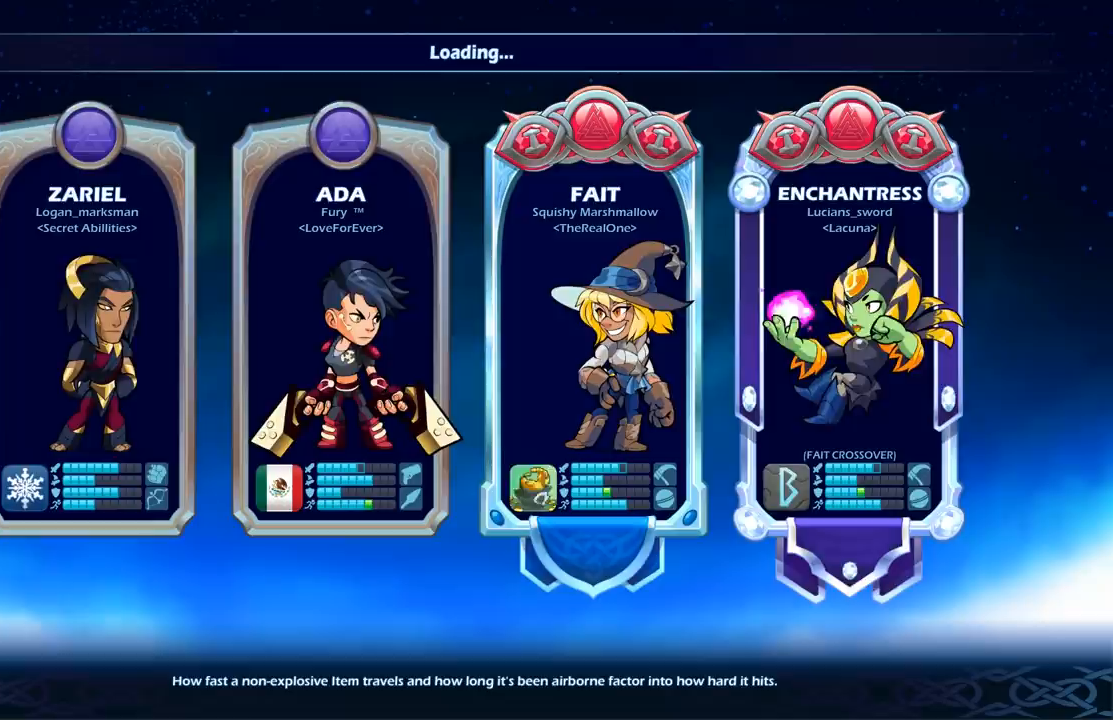
{"buttons": [], "left_stick": "center", "right_stick": "center", "events": []}
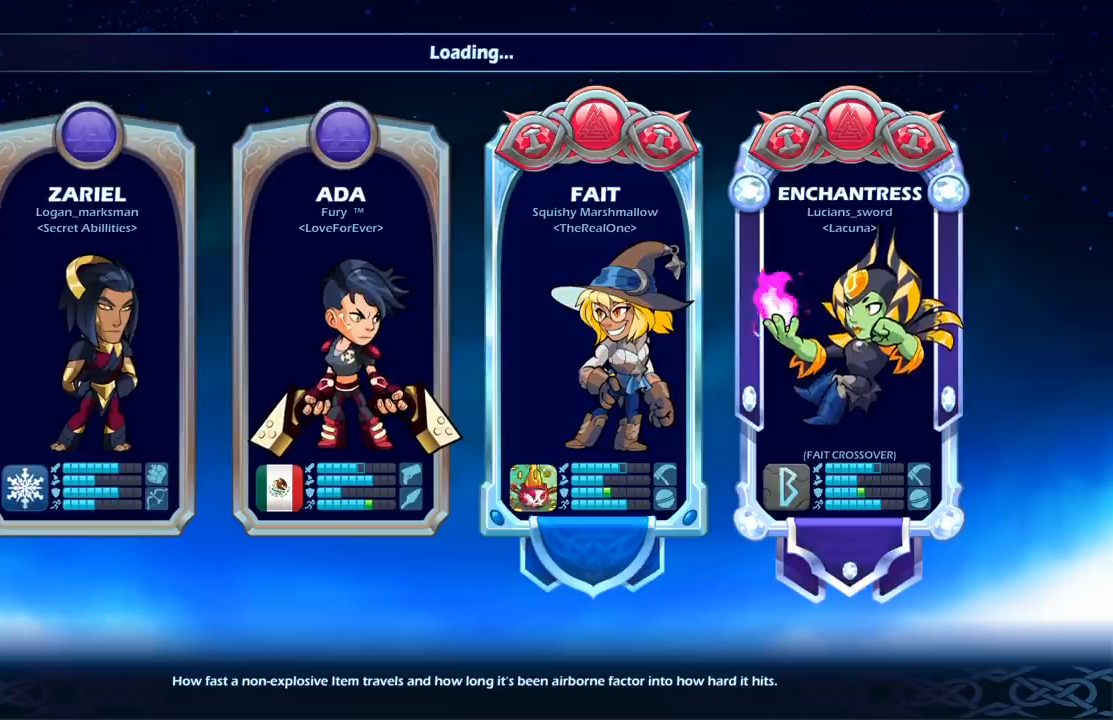
{"buttons": [], "left_stick": "center", "right_stick": "center", "events": []}
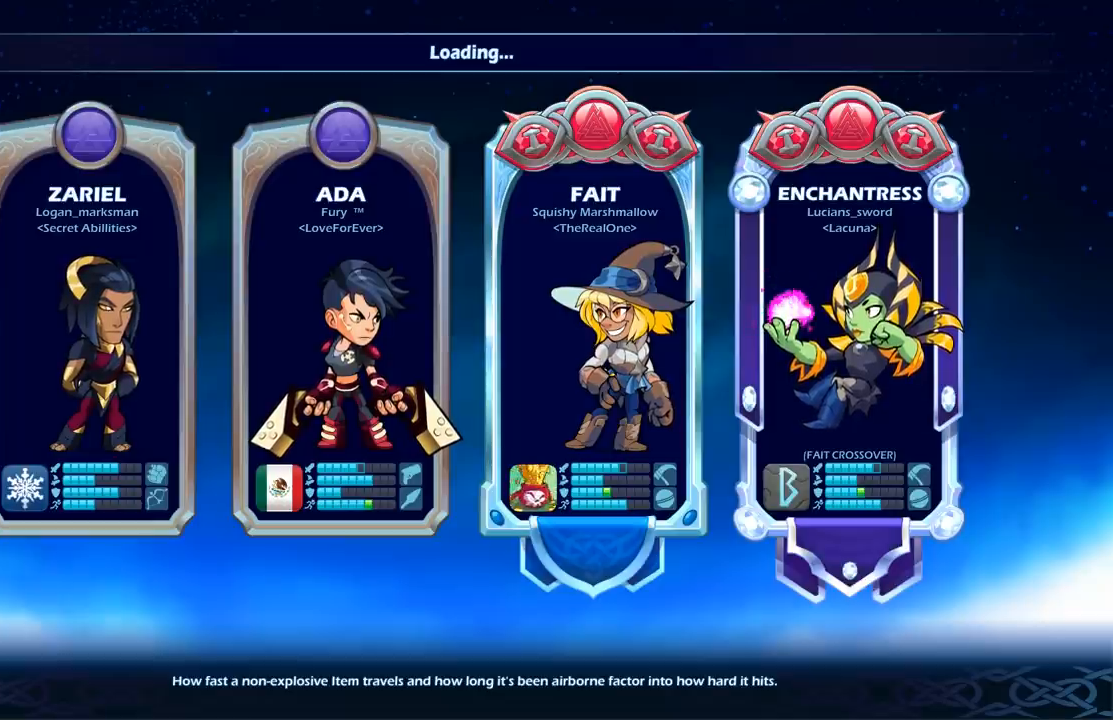
{"buttons": [], "left_stick": "center", "right_stick": "center", "events": []}
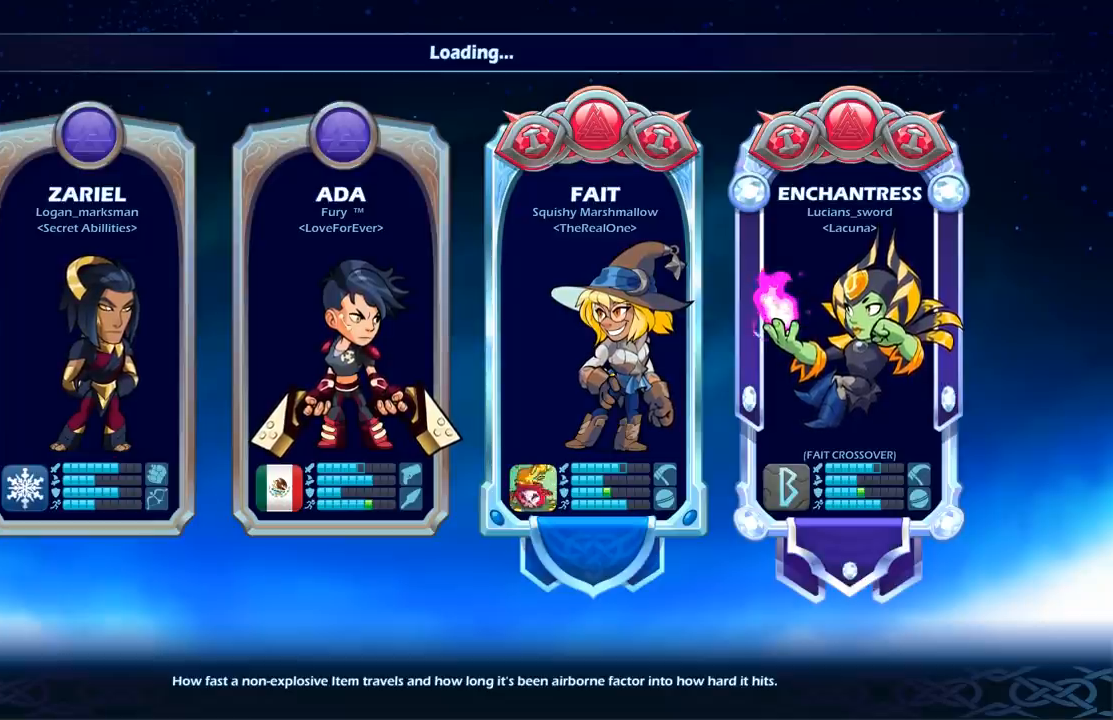
{"buttons": [], "left_stick": "center", "right_stick": "center", "events": []}
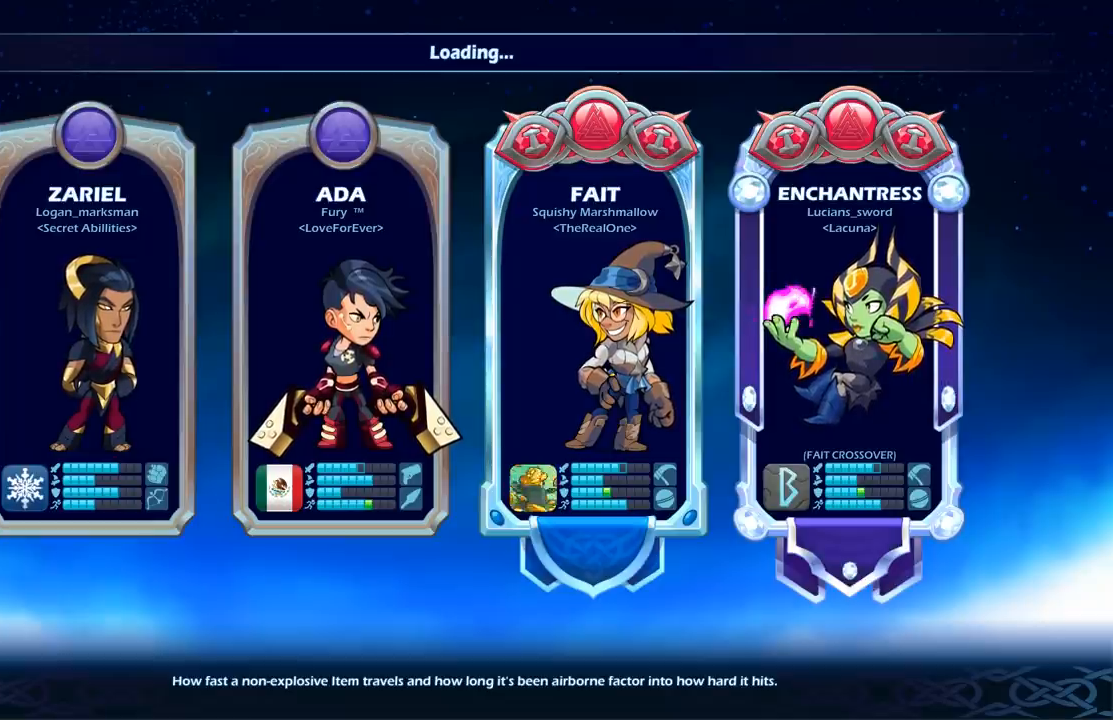
{"buttons": [], "left_stick": "center", "right_stick": "center", "events": []}
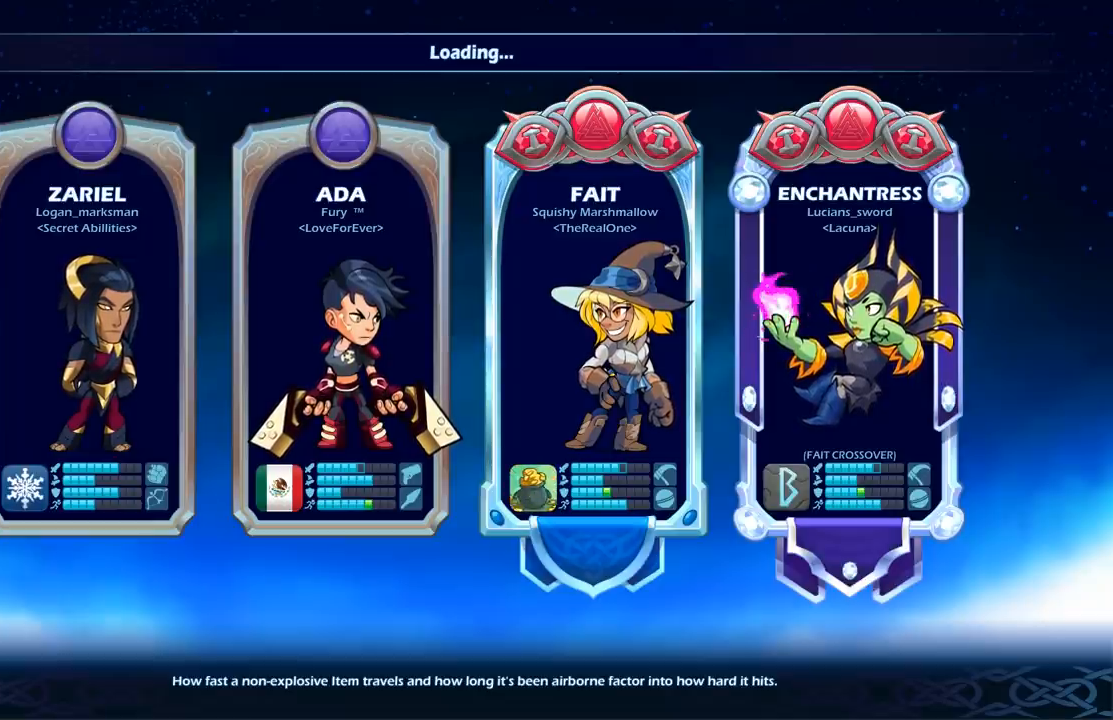
{"buttons": [], "left_stick": "center", "right_stick": "center", "events": []}
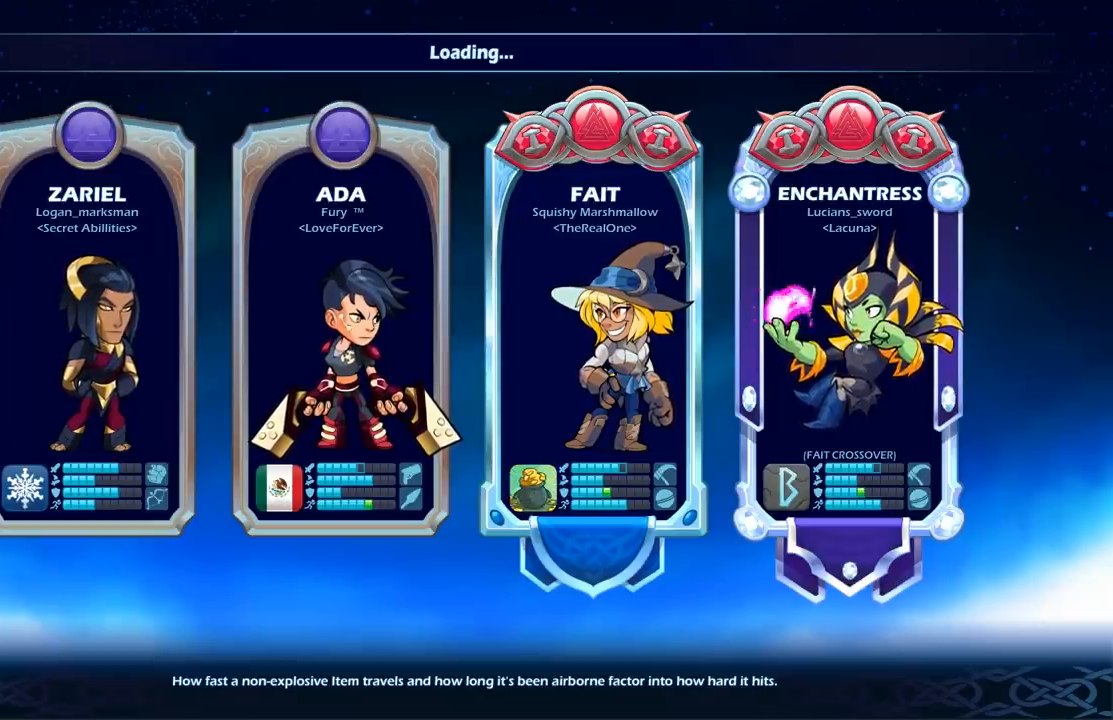
{"buttons": [], "left_stick": "center", "right_stick": "center", "events": []}